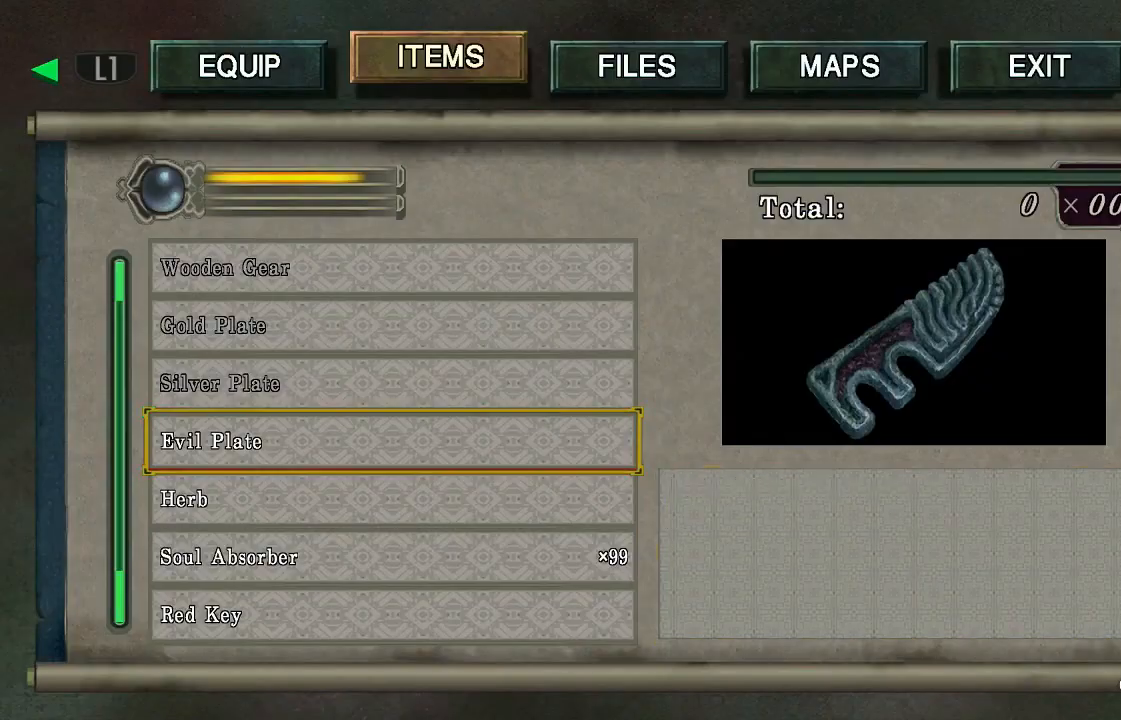
Gameplay with a controller (PlayStation layout); each line is a JSON object with the inputs held at the frame after it (dt_ms = milliseconds from this image to that frame). "events" lists button and stick changes between this image and that frame as [ms after this image, input, new state], when the widget could be followed in between. Not read: L1.
{"dt_ms": 500, "buttons": ["DPAD_UP", "DPAD_RIGHT"], "left_stick": "center", "right_stick": "center", "events": [[33, "CIRCLE", "down"], [67, "CIRCLE", "up"], [133, "CIRCLE", "down"], [133, "SELECT", "up"], [200, "CIRCLE", "up"], [267, "left_stick", "down"], [300, "DPAD_UP", "down"], [367, "left_stick", "center"], [500, "DPAD_RIGHT", "down"]]}
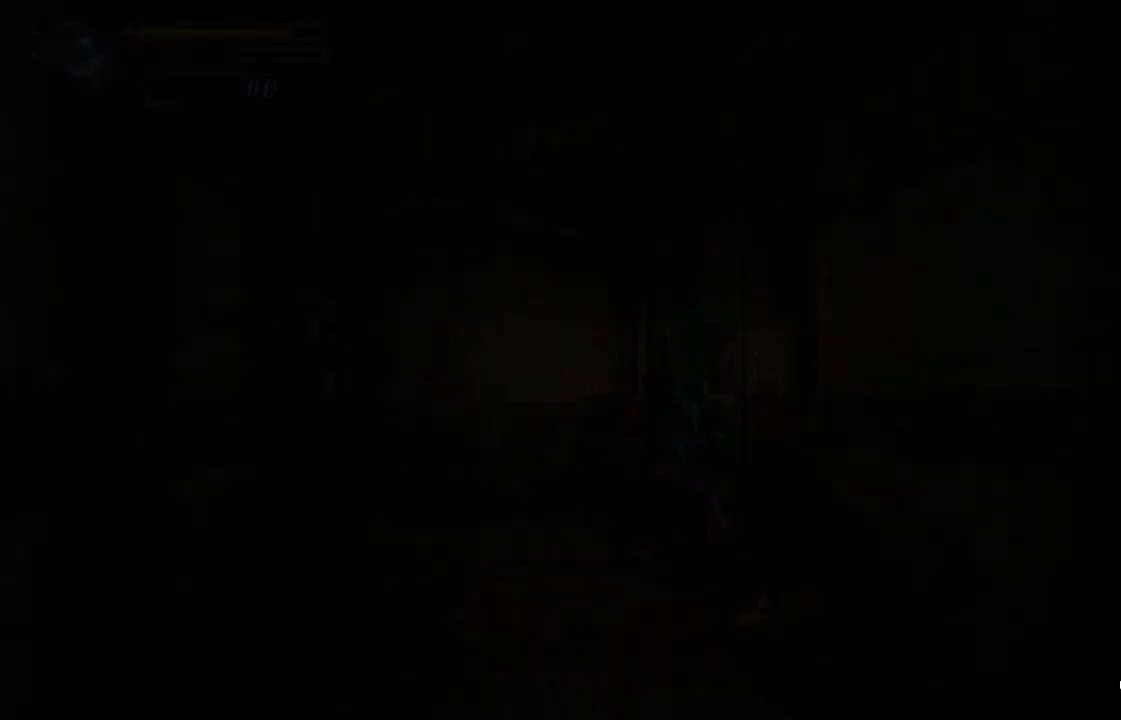
{"dt_ms": 500, "buttons": [], "left_stick": "center", "right_stick": "center", "events": [[367, "DPAD_UP", "up"], [400, "DPAD_RIGHT", "up"]]}
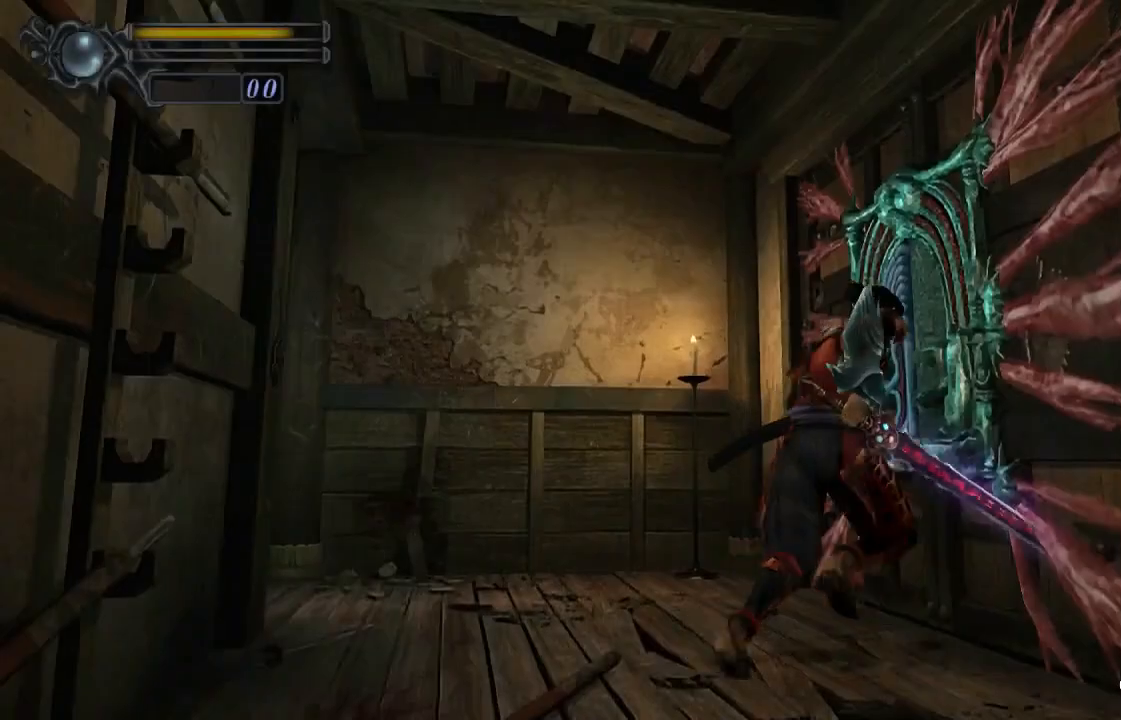
{"dt_ms": 500, "buttons": ["R1"], "left_stick": "center", "right_stick": "center", "events": [[133, "R1", "down"], [233, "R1", "up"], [300, "R1", "down"], [333, "R1", "up"], [400, "R1", "down"]]}
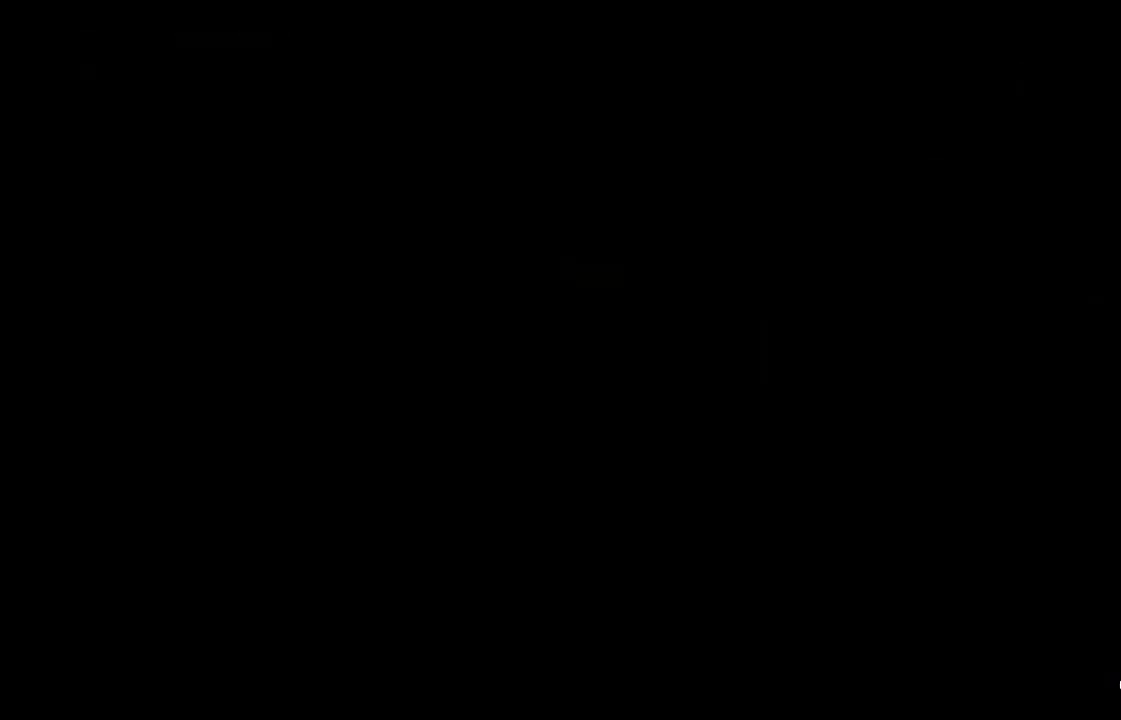
{"dt_ms": 1000, "buttons": ["CROSS"], "left_stick": "center", "right_stick": "center"}
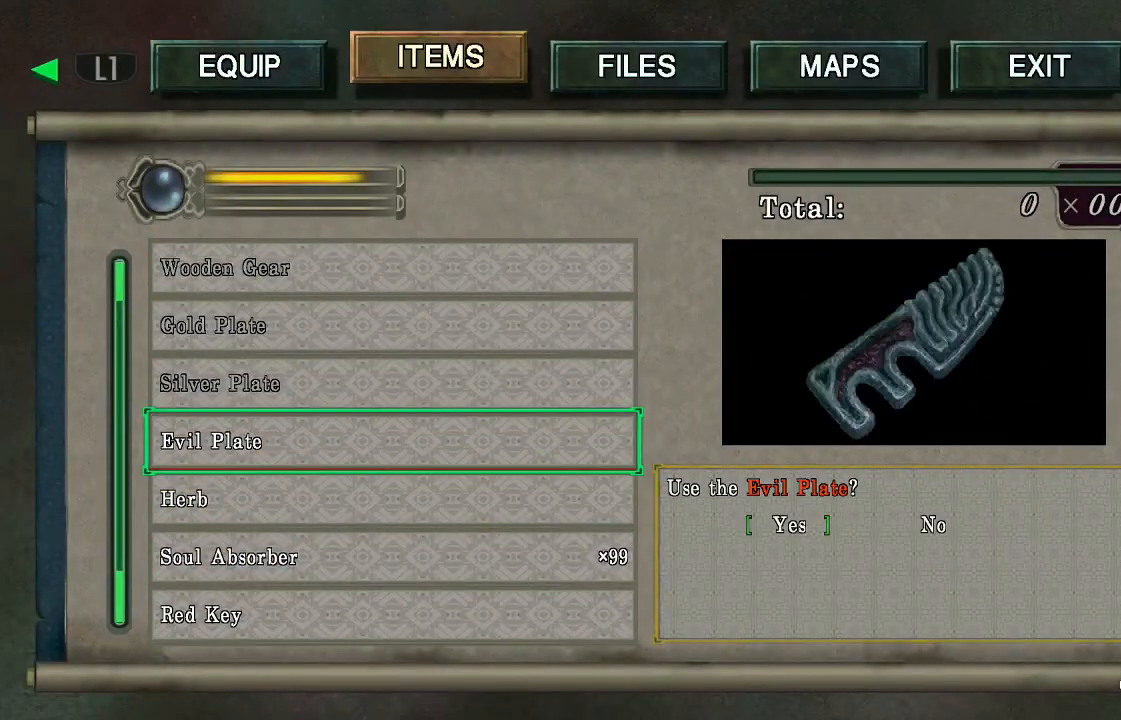
{"dt_ms": 500, "buttons": [], "left_stick": "center", "right_stick": "center", "events": [[33, "CROSS", "up"], [300, "SELECT", "down"], [367, "SELECT", "up"]]}
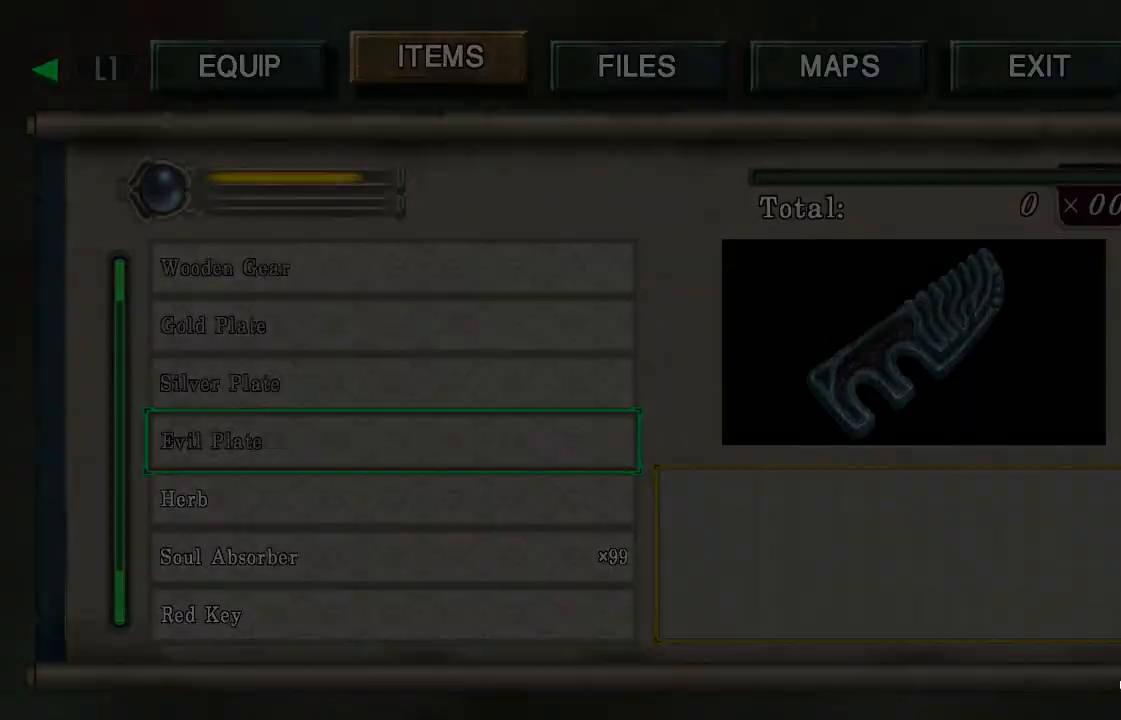
{"dt_ms": 500, "buttons": [], "left_stick": "center", "right_stick": "center", "events": []}
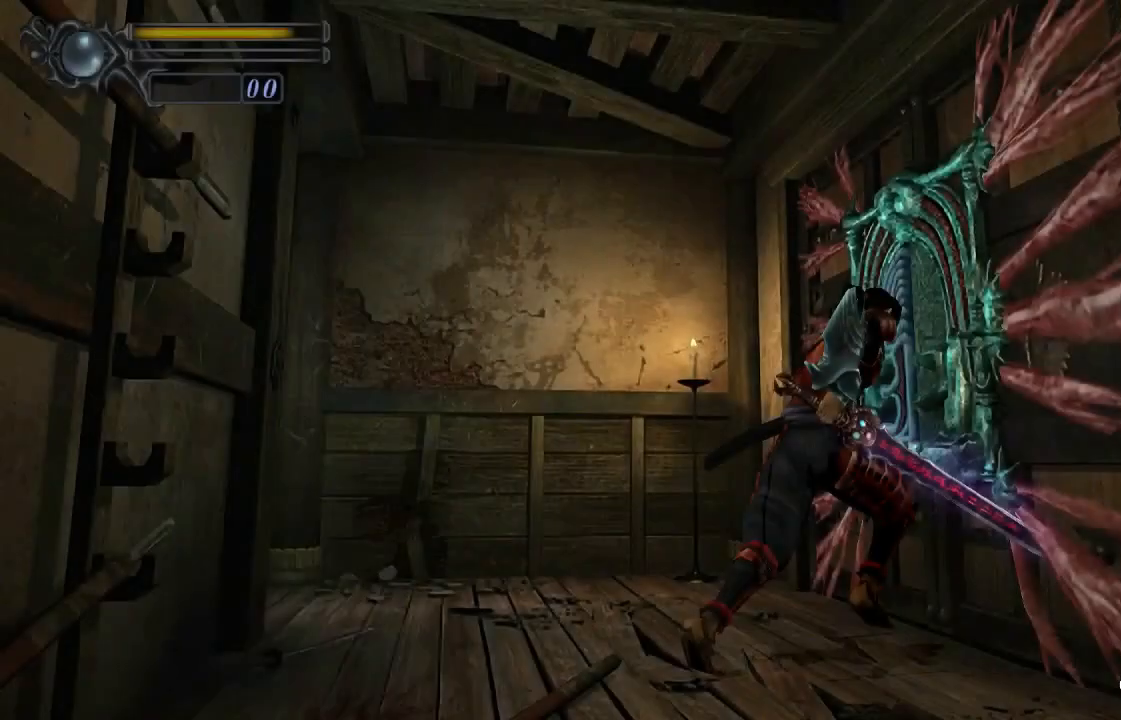
{"dt_ms": 500, "buttons": ["CROSS"], "left_stick": "center", "right_stick": "center", "events": [[200, "CROSS", "down"], [267, "CROSS", "up"], [367, "CROSS", "down"], [433, "CROSS", "up"], [500, "CROSS", "down"]]}
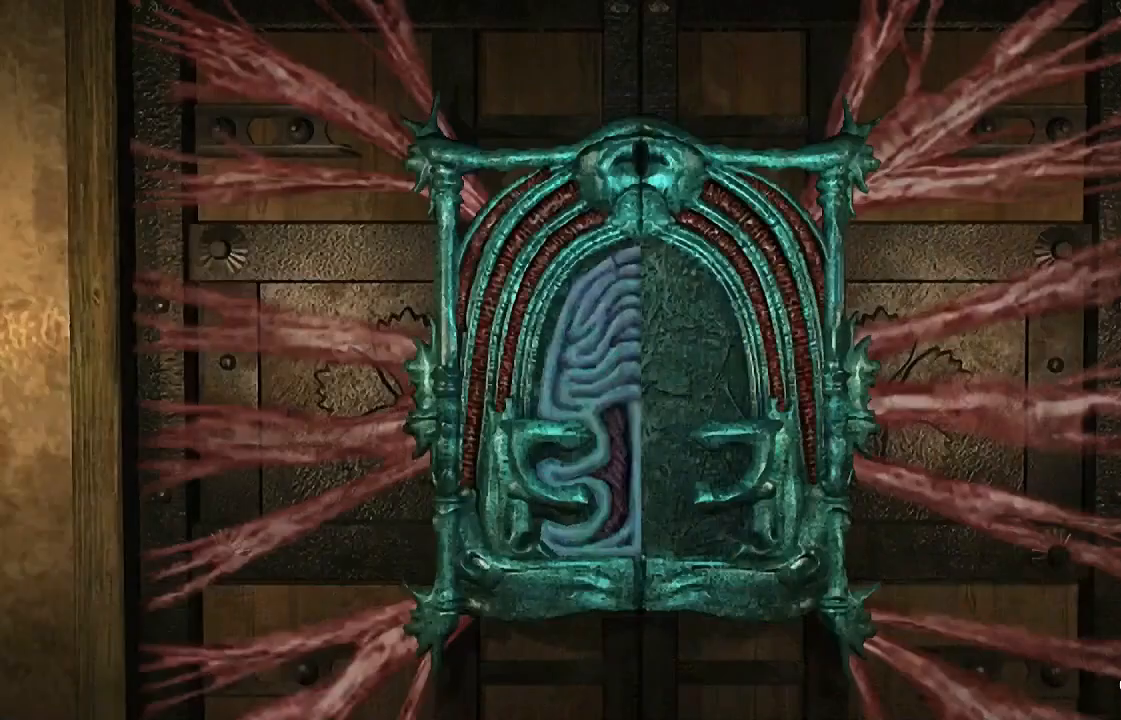
{"dt_ms": 500, "buttons": [], "left_stick": "center", "right_stick": "center", "events": [[33, "CROSS", "up"], [100, "CROSS", "down"], [167, "CROSS", "up"]]}
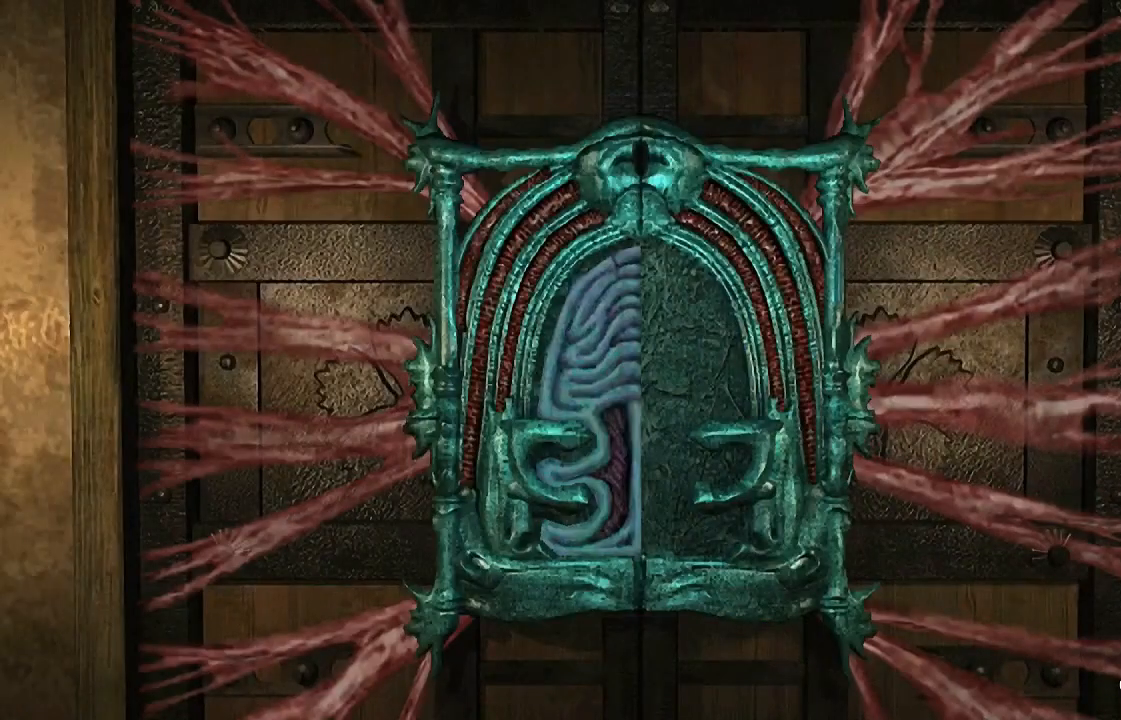
{"dt_ms": 500, "buttons": [], "left_stick": "center", "right_stick": "center", "events": []}
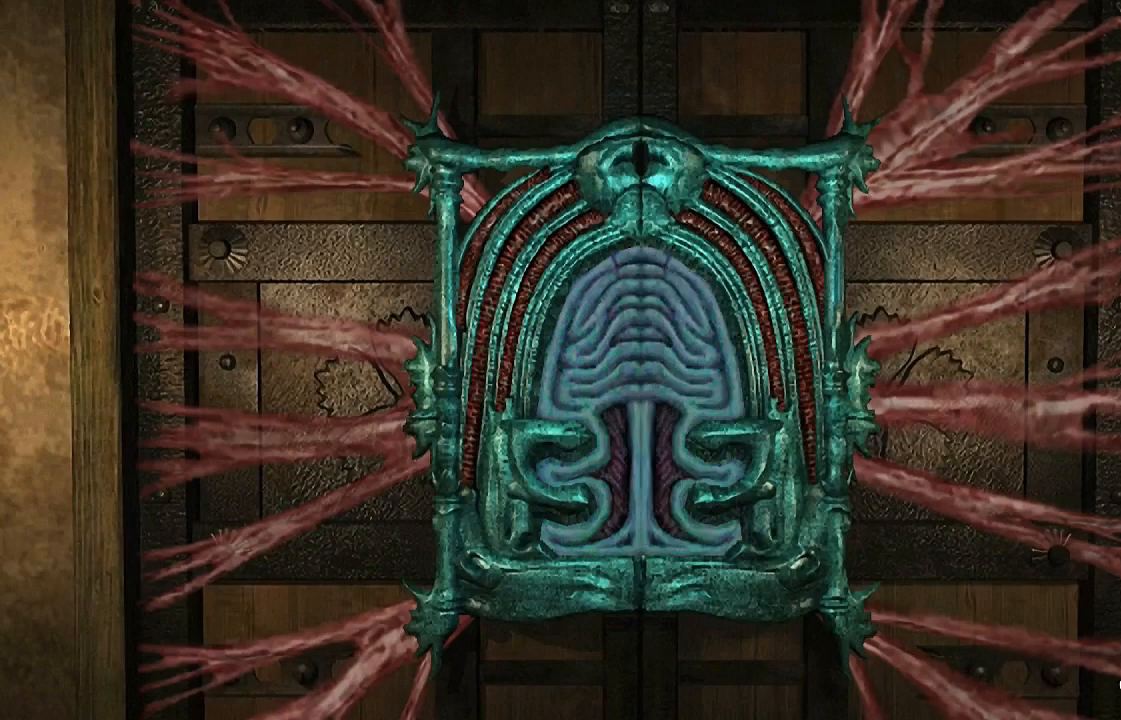
{"dt_ms": 500, "buttons": [], "left_stick": "center", "right_stick": "center", "events": []}
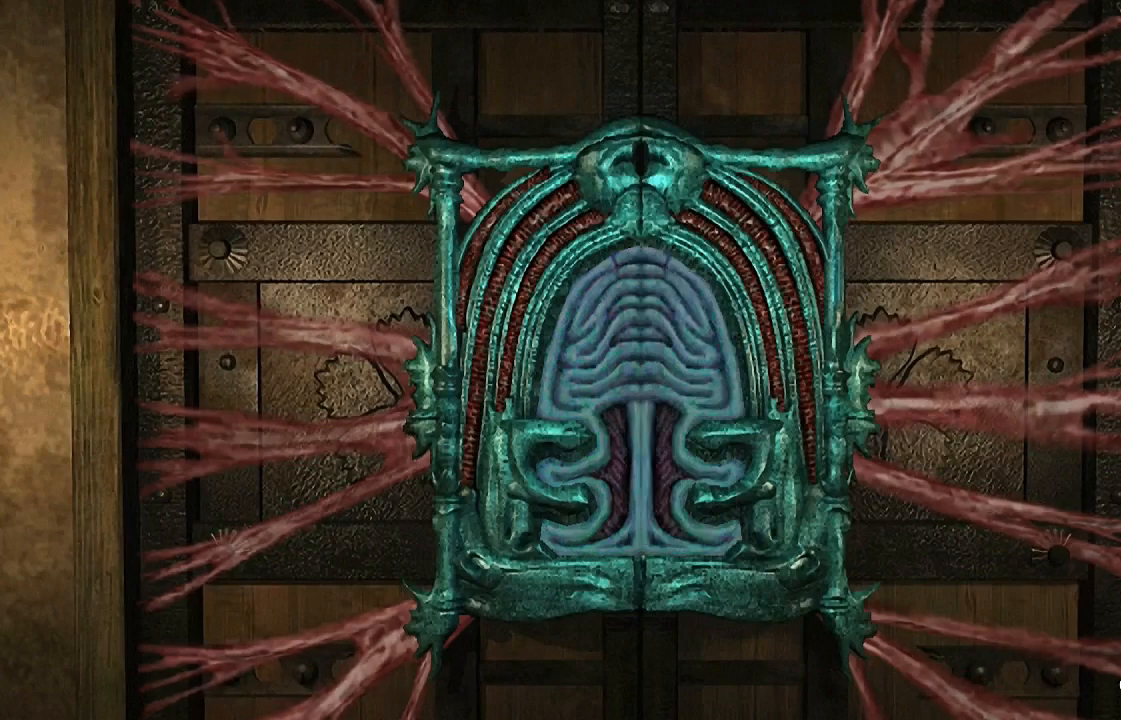
{"dt_ms": 500, "buttons": ["CROSS"], "left_stick": "center", "right_stick": "center", "events": [[100, "CROSS", "down"], [167, "CROSS", "up"], [233, "CROSS", "down"], [300, "CROSS", "up"], [367, "CROSS", "down"]]}
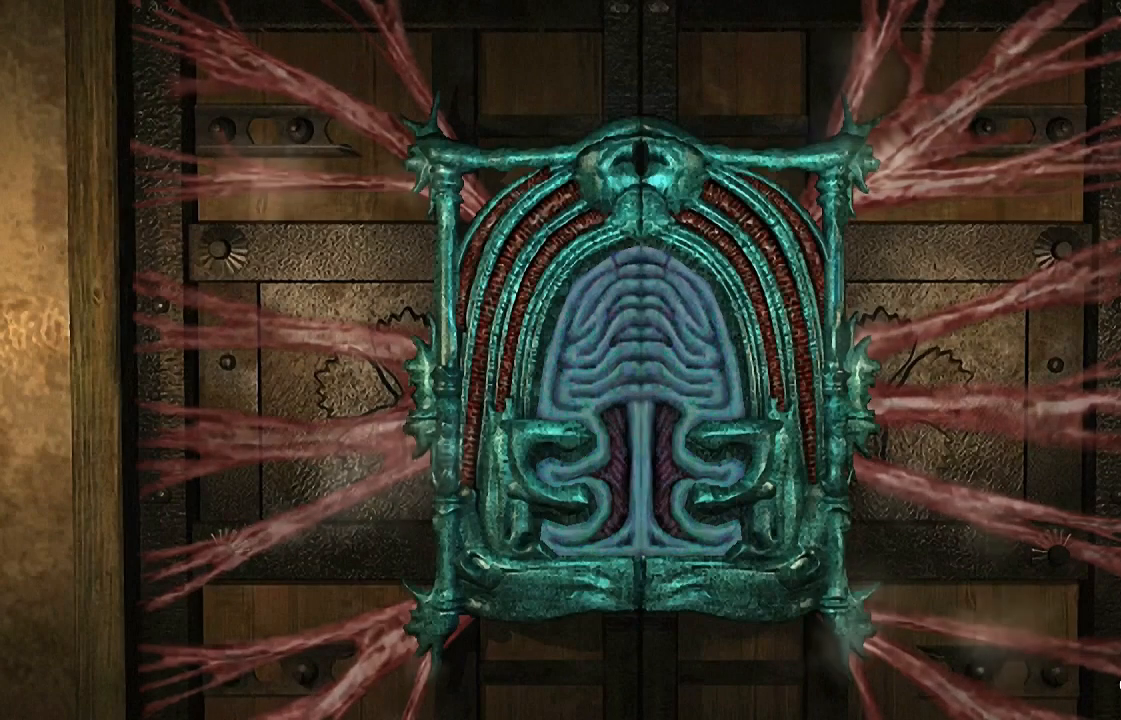
{"dt_ms": 500, "buttons": ["CROSS"], "left_stick": "center", "right_stick": "center", "events": [[100, "CROSS", "up"], [167, "CROSS", "down"], [233, "CROSS", "up"], [267, "CROSS", "down"], [433, "CROSS", "up"], [467, "CROSS", "down"]]}
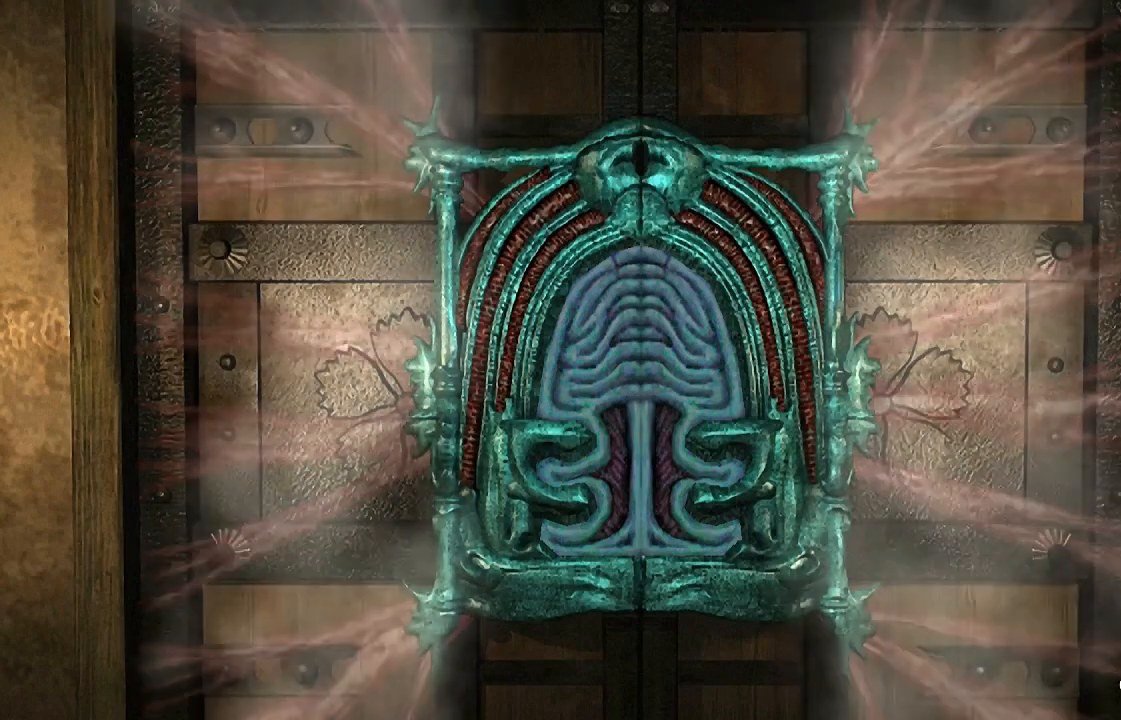
{"dt_ms": 500, "buttons": [], "left_stick": "center", "right_stick": "center", "events": [[133, "CROSS", "up"], [200, "CROSS", "down"], [267, "CROSS", "up"], [300, "CROSS", "down"], [367, "CROSS", "up"], [433, "CROSS", "down"], [467, "CROSS", "up"]]}
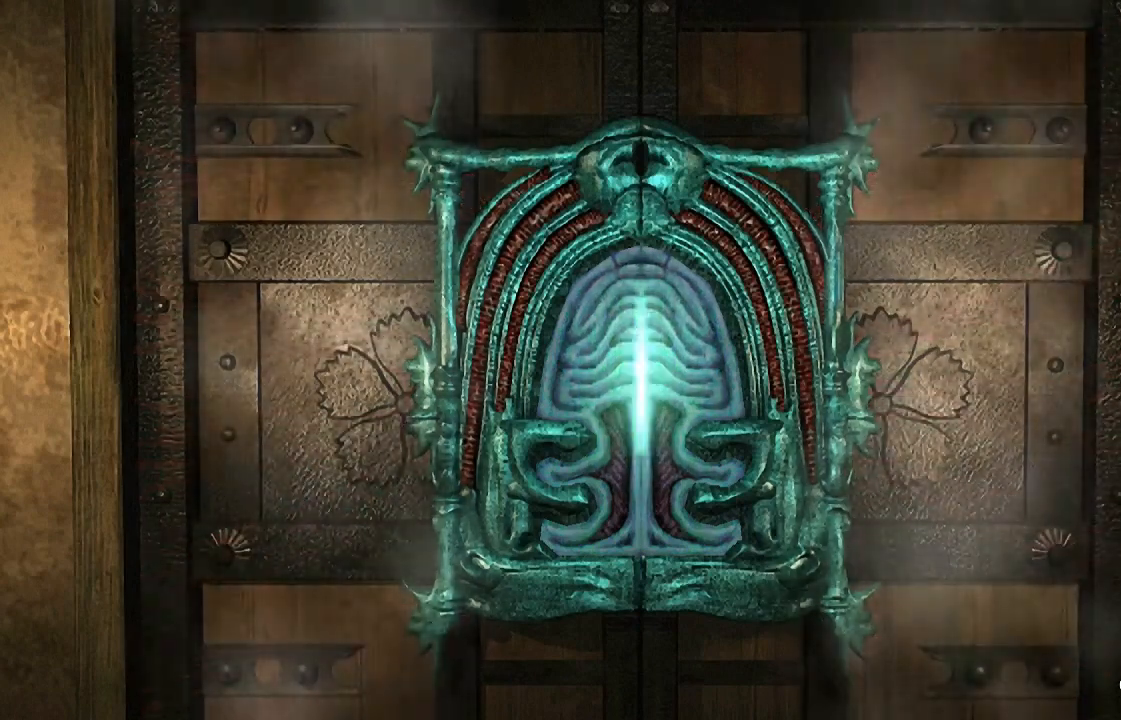
{"dt_ms": 500, "buttons": [], "left_stick": "center", "right_stick": "center", "events": [[33, "CROSS", "down"], [67, "CROSS", "up"], [133, "CROSS", "down"], [167, "CROSS", "up"], [233, "CROSS", "down"], [300, "CROSS", "up"], [333, "CROSS", "down"], [400, "CROSS", "up"], [433, "CROSS", "down"], [500, "CROSS", "up"]]}
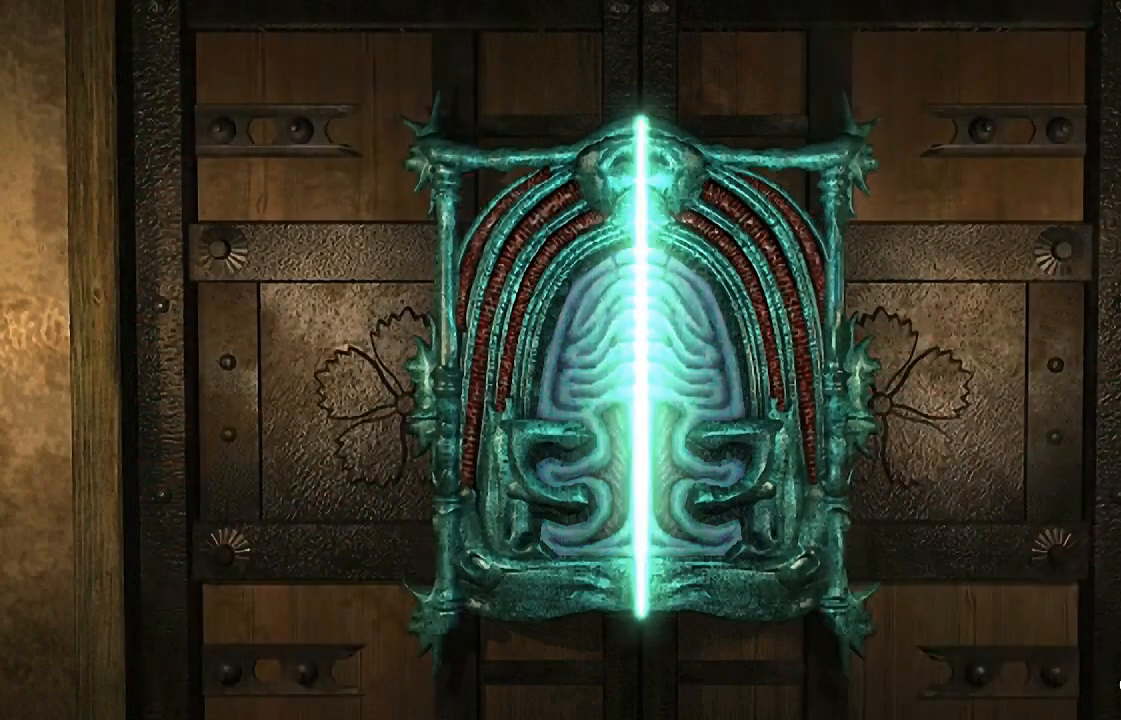
{"dt_ms": 500, "buttons": [], "left_stick": "center", "right_stick": "center", "events": [[33, "CROSS", "down"], [100, "CROSS", "up"], [167, "CROSS", "down"], [200, "CROSS", "up"], [267, "CROSS", "down"], [300, "CROSS", "up"], [367, "CROSS", "down"], [400, "CROSS", "up"], [467, "CROSS", "down"], [500, "CROSS", "up"]]}
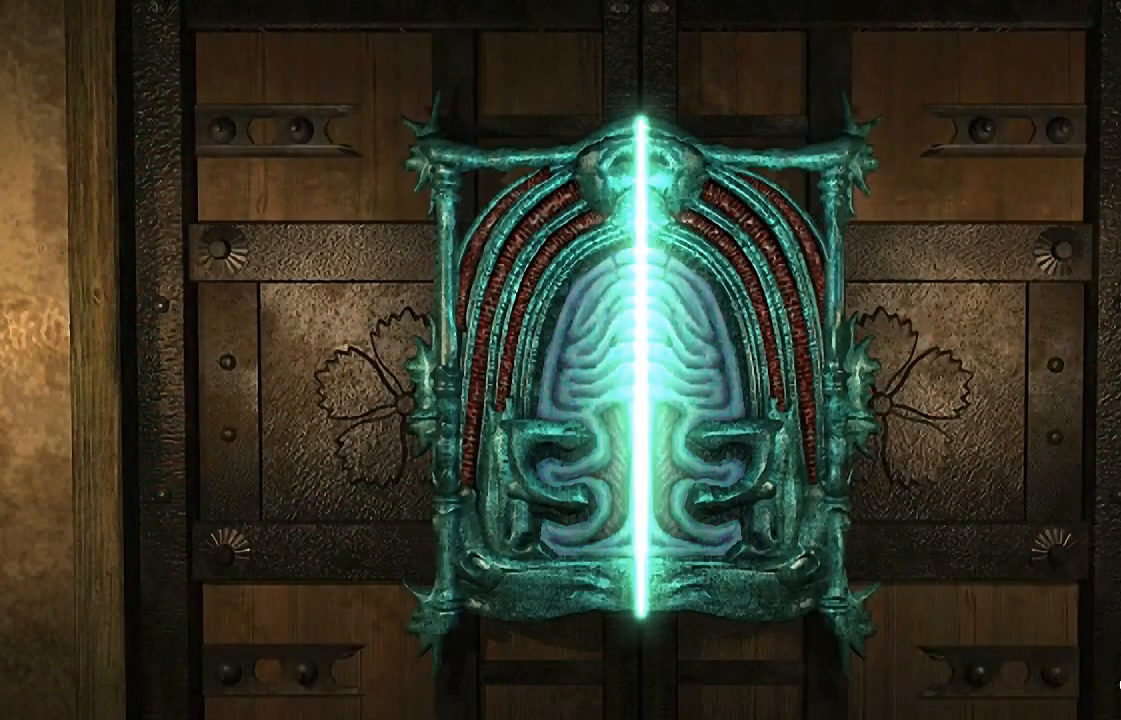
{"dt_ms": 500, "buttons": ["CROSS"], "left_stick": "center", "right_stick": "center", "events": [[67, "CROSS", "down"], [100, "CROSS", "up"], [167, "CROSS", "down"], [200, "CROSS", "up"], [267, "CROSS", "down"], [300, "CROSS", "up"], [367, "CROSS", "down"]]}
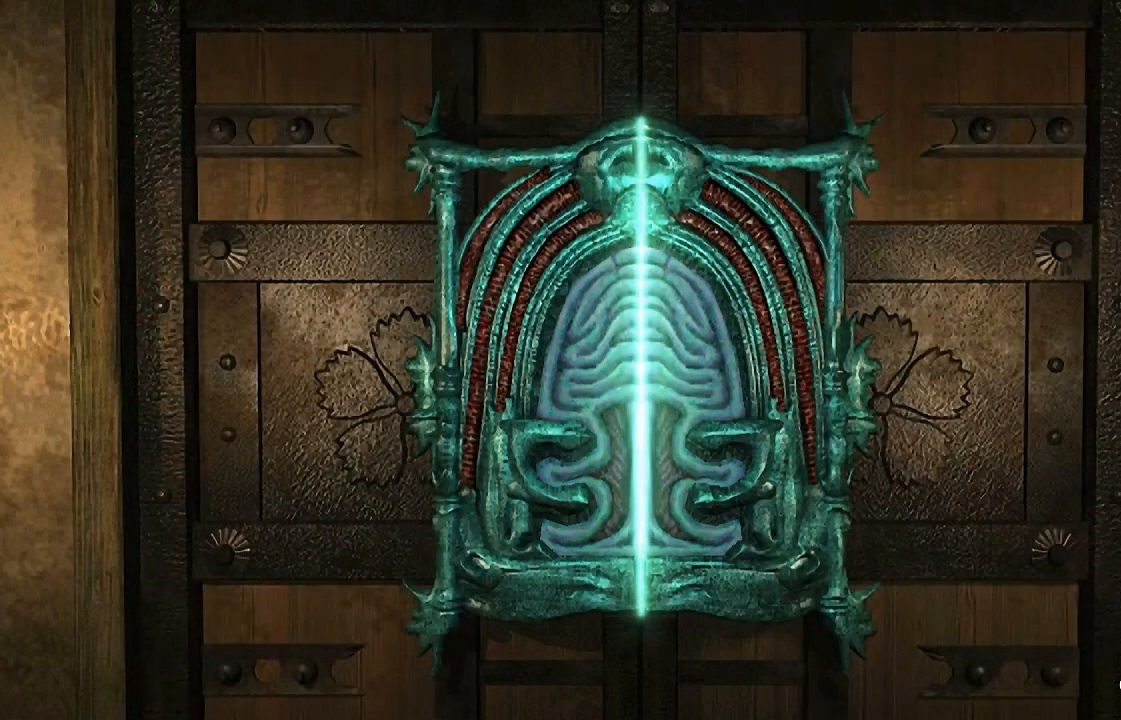
{"dt_ms": 500, "buttons": [], "left_stick": "center", "right_stick": "center", "events": [[33, "CROSS", "up"], [67, "CROSS", "down"], [133, "CROSS", "up"], [200, "CROSS", "down"], [233, "CROSS", "up"], [300, "CROSS", "down"], [333, "CROSS", "up"], [400, "CROSS", "down"], [433, "CROSS", "up"]]}
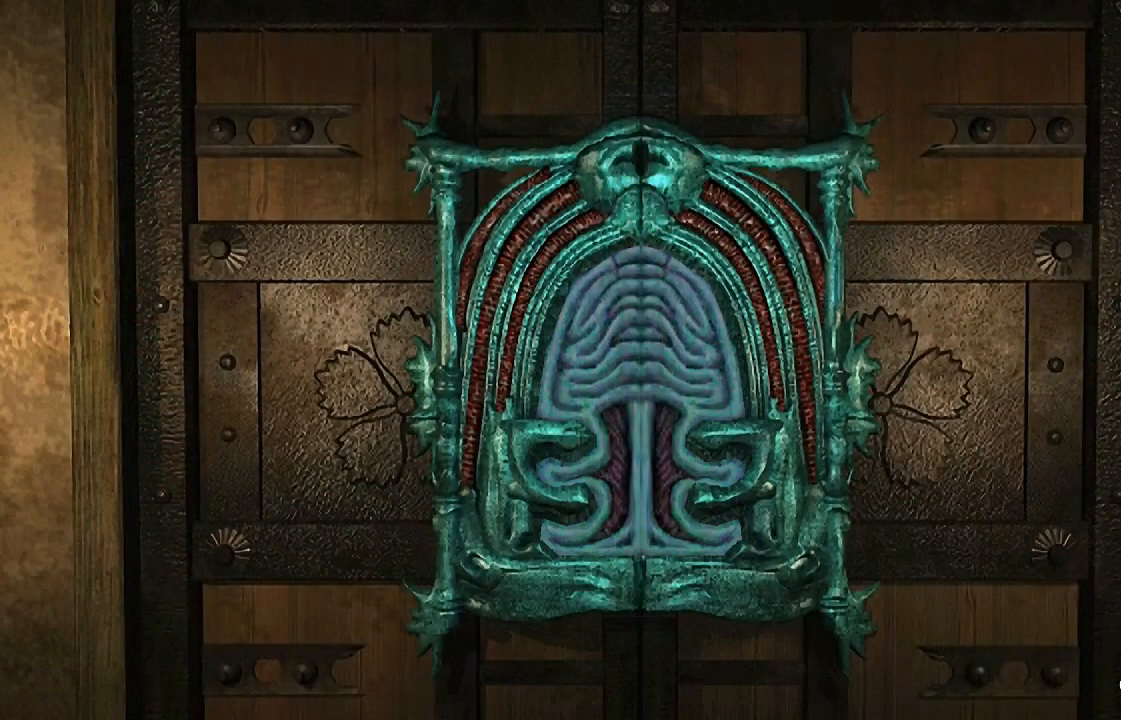
{"dt_ms": 500, "buttons": ["CROSS"], "left_stick": "center", "right_stick": "center", "events": [[67, "CROSS", "down"], [133, "CROSS", "up"], [167, "CROSS", "down"], [233, "CROSS", "up"], [267, "CROSS", "down"], [300, "CROSS", "up"], [367, "CROSS", "down"], [400, "CROSS", "up"], [433, "CROSS", "down"]]}
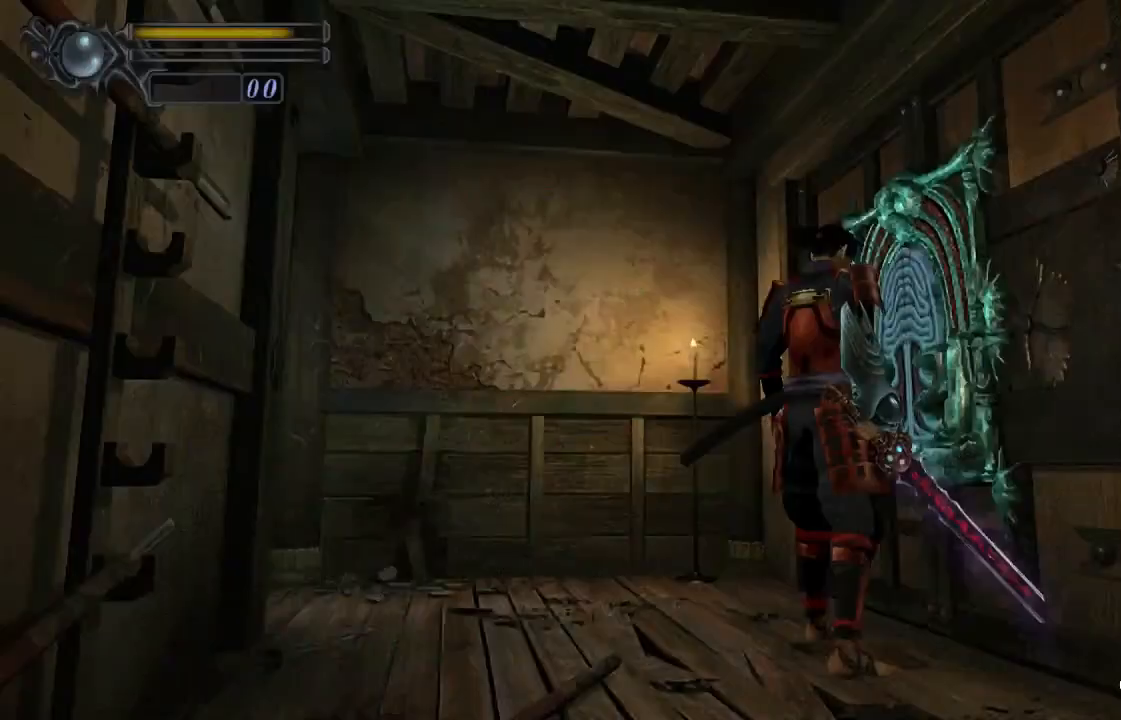
{"dt_ms": 500, "buttons": [], "left_stick": "center", "right_stick": "left", "events": [[33, "CROSS", "up"], [433, "right_stick", "left"]]}
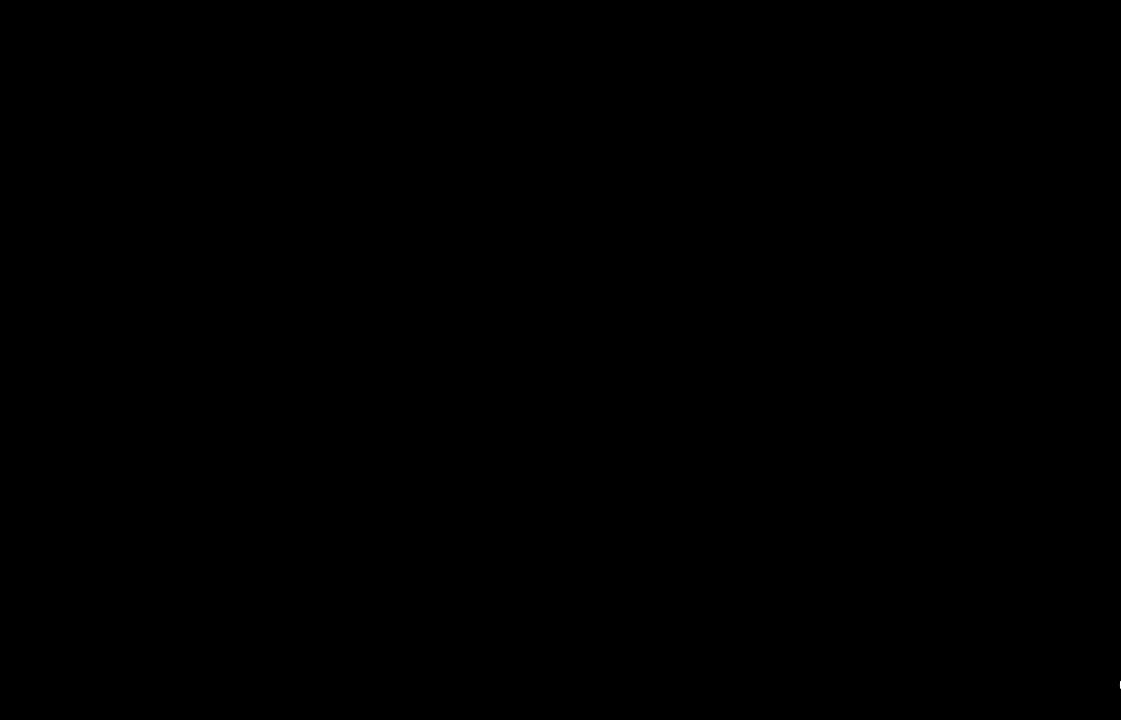
{"dt_ms": 500, "buttons": [], "left_stick": "center", "right_stick": "center", "events": [[167, "right_stick", "center"]]}
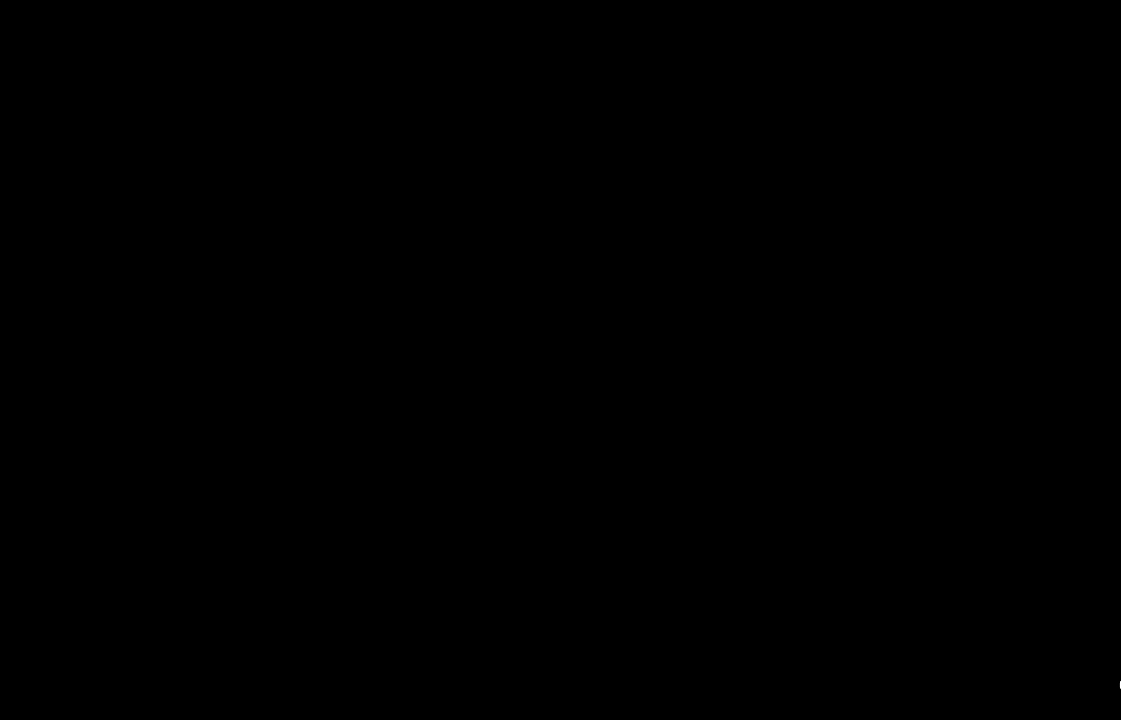
{"dt_ms": 500, "buttons": [], "left_stick": "center", "right_stick": "center", "events": []}
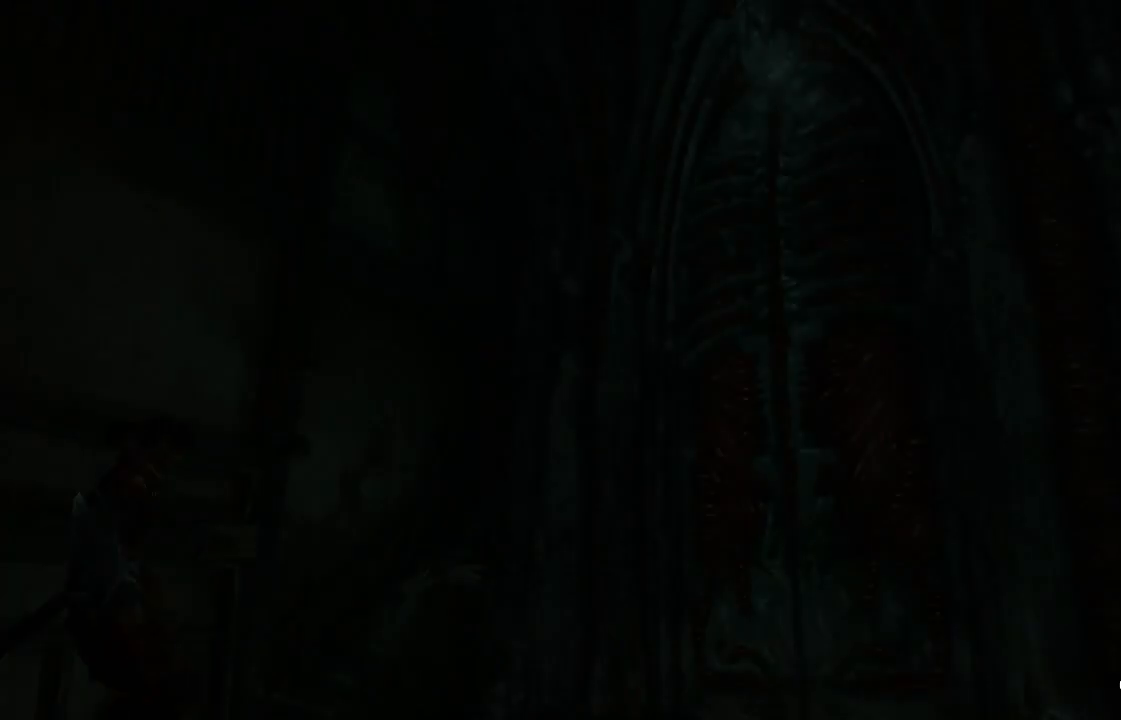
{"dt_ms": 500, "buttons": [], "left_stick": "center", "right_stick": "center", "events": []}
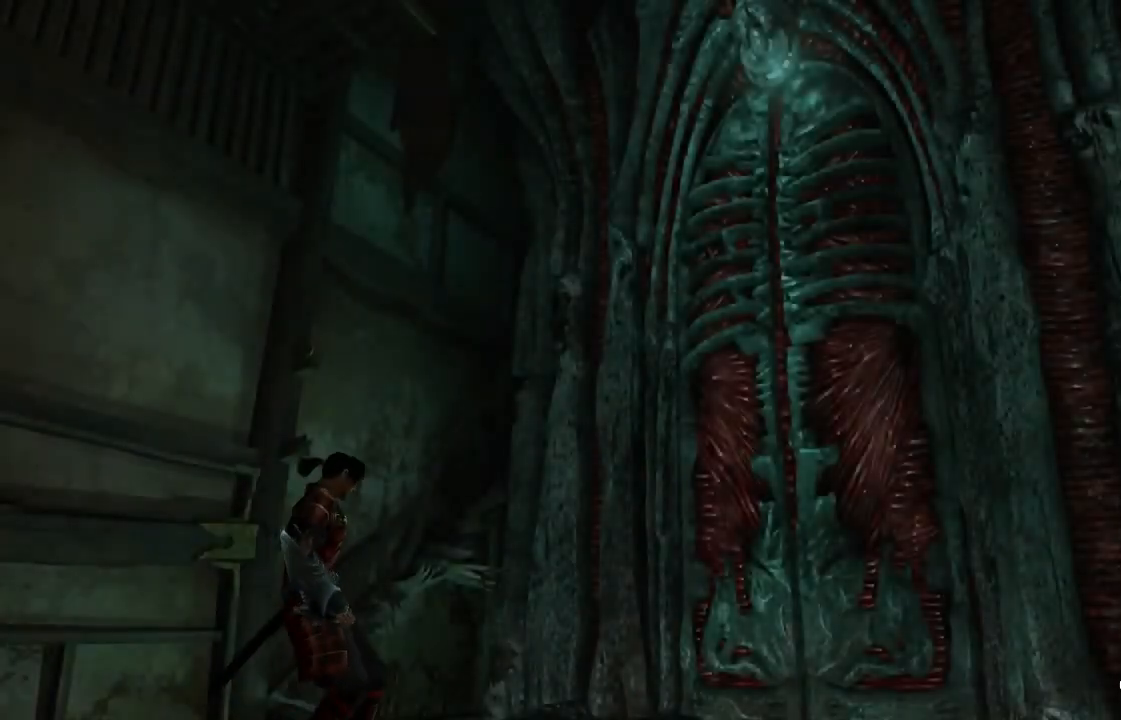
{"dt_ms": 500, "buttons": [], "left_stick": "center", "right_stick": "center", "events": []}
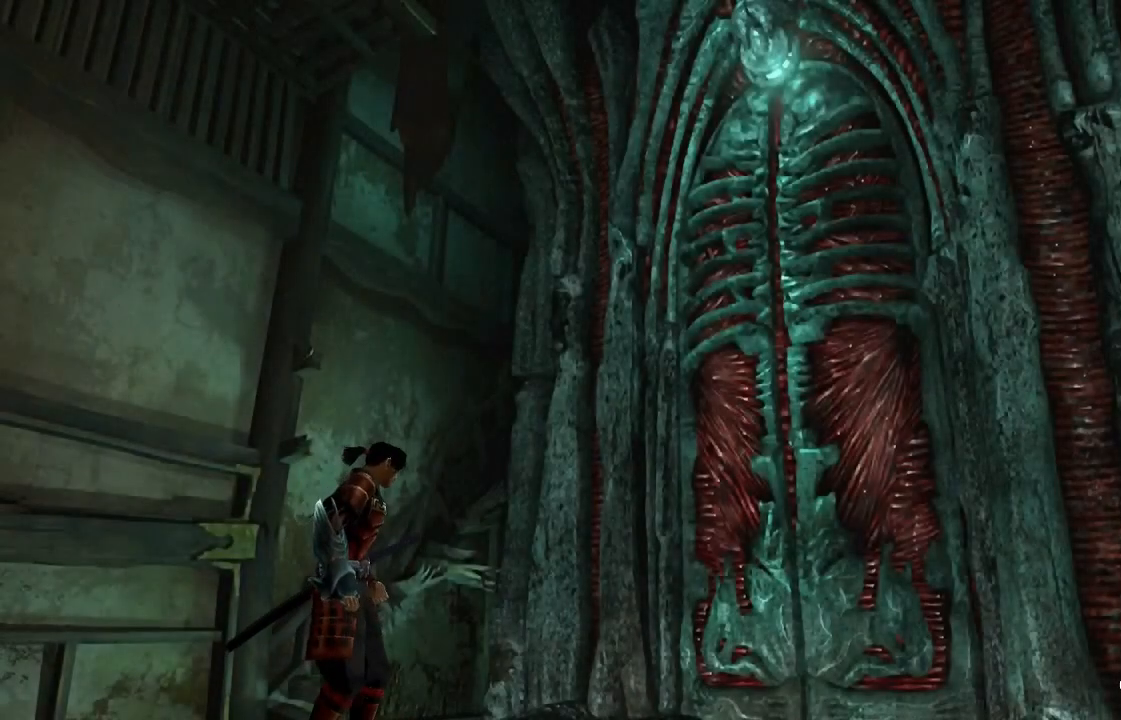
{"dt_ms": 500, "buttons": [], "left_stick": "center", "right_stick": "center", "events": []}
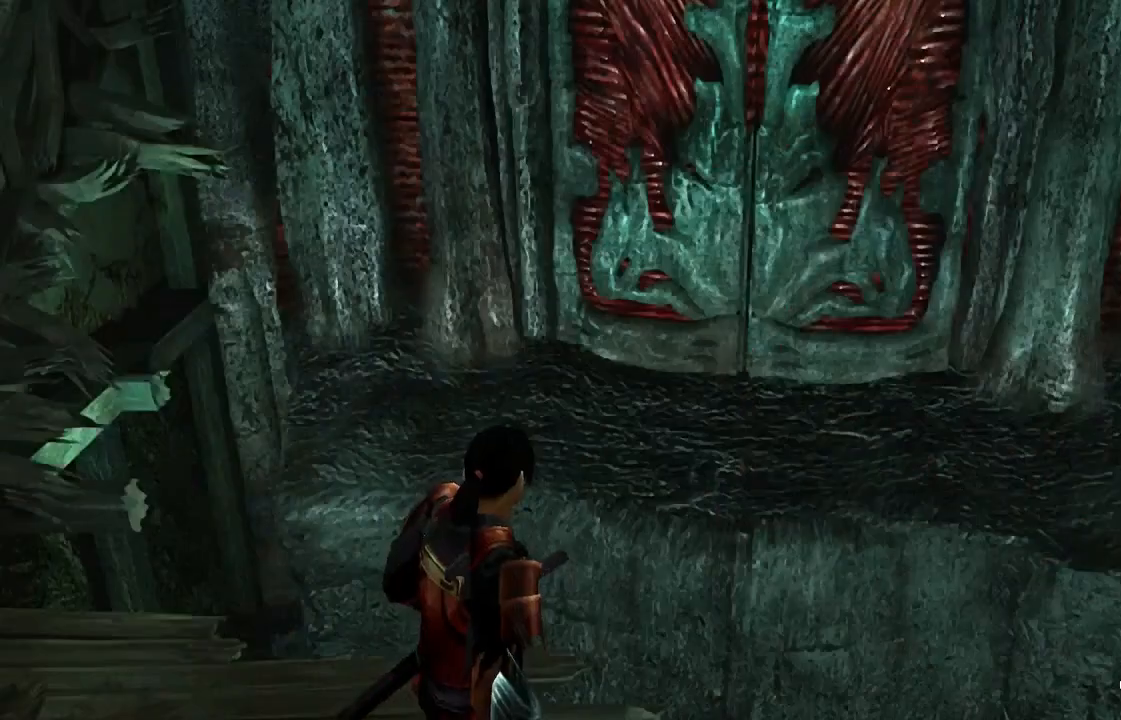
{"dt_ms": 500, "buttons": [], "left_stick": "center", "right_stick": "center", "events": []}
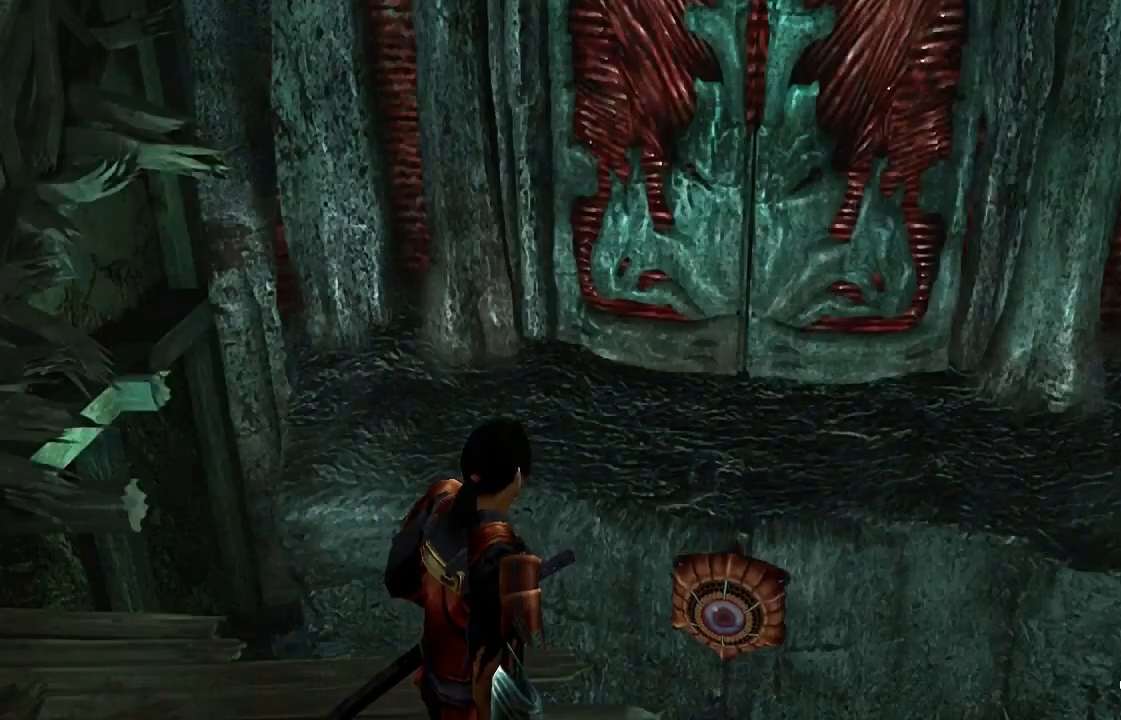
{"dt_ms": 500, "buttons": [], "left_stick": "center", "right_stick": "center", "events": []}
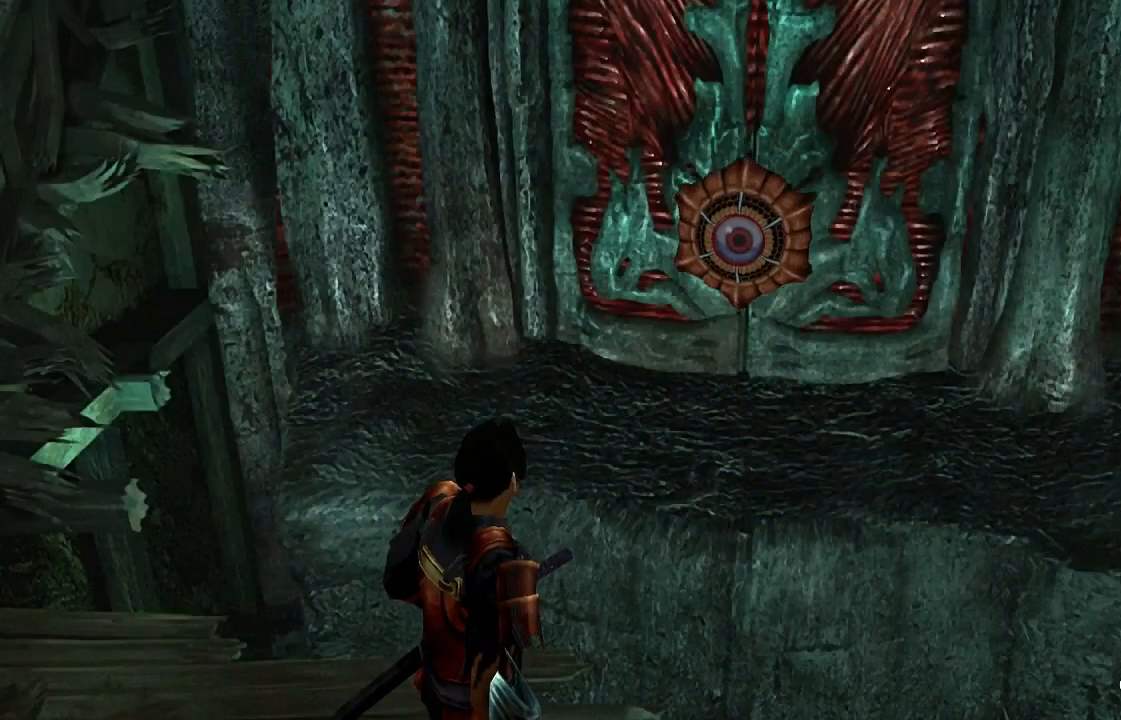
{"dt_ms": 500, "buttons": [], "left_stick": "center", "right_stick": "center", "events": []}
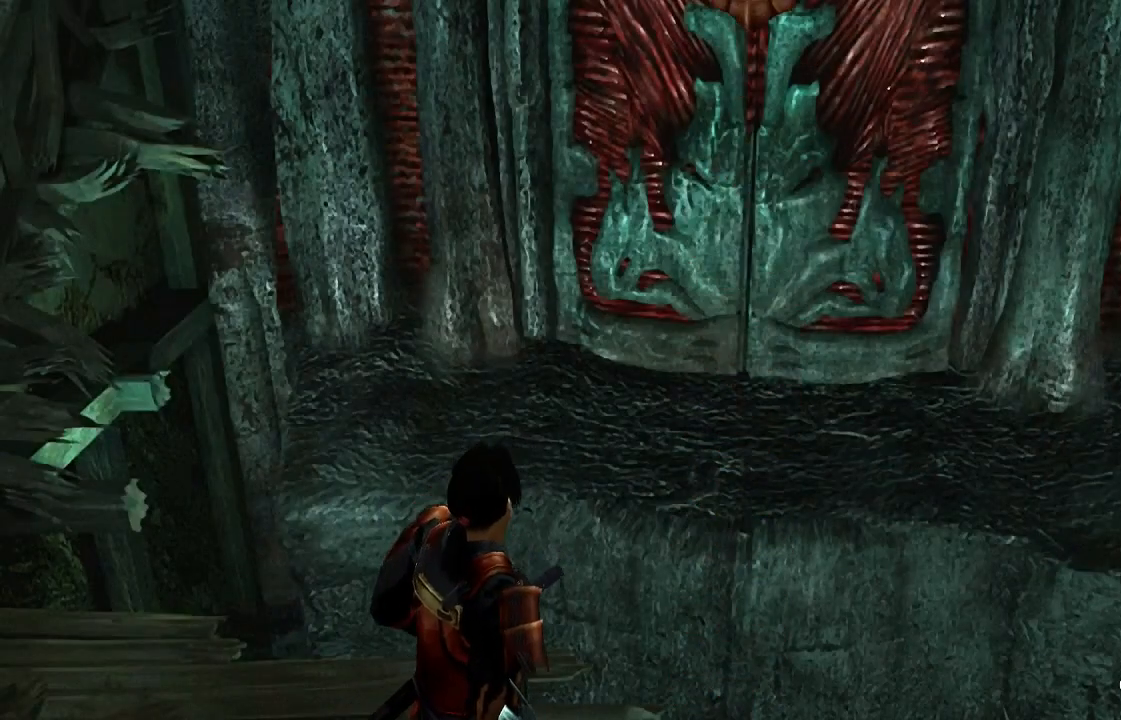
{"dt_ms": 500, "buttons": [], "left_stick": "center", "right_stick": "right", "events": [[233, "right_stick", "right"]]}
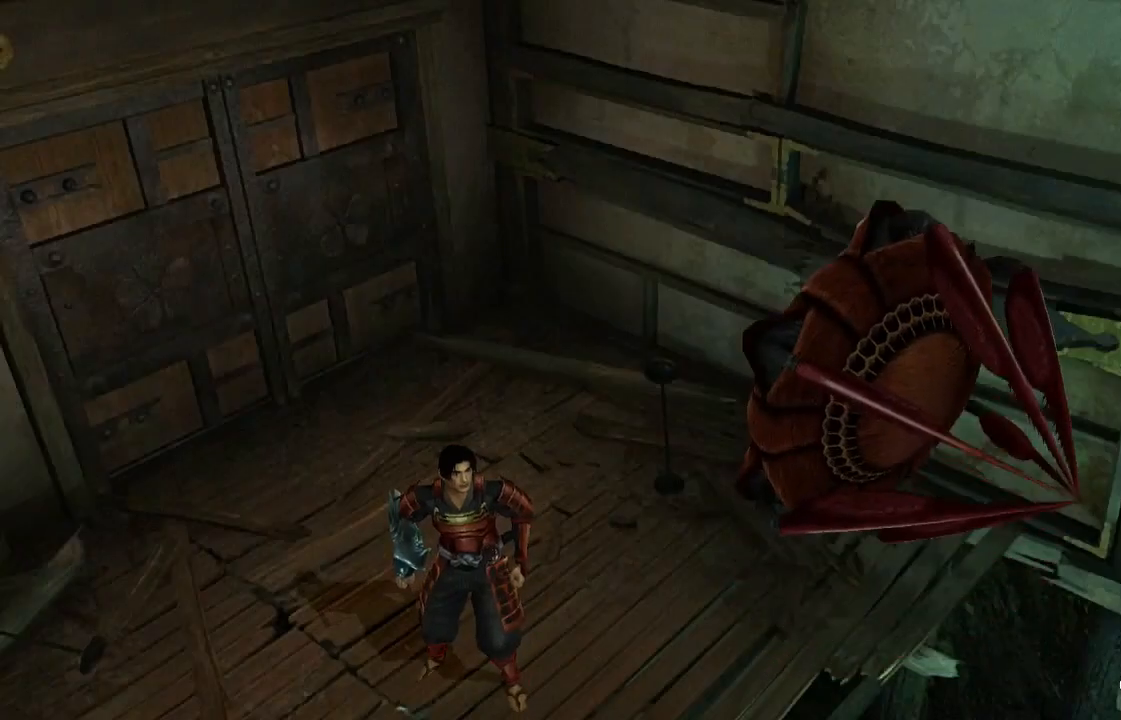
{"dt_ms": 500, "buttons": [], "left_stick": "center", "right_stick": "right", "events": []}
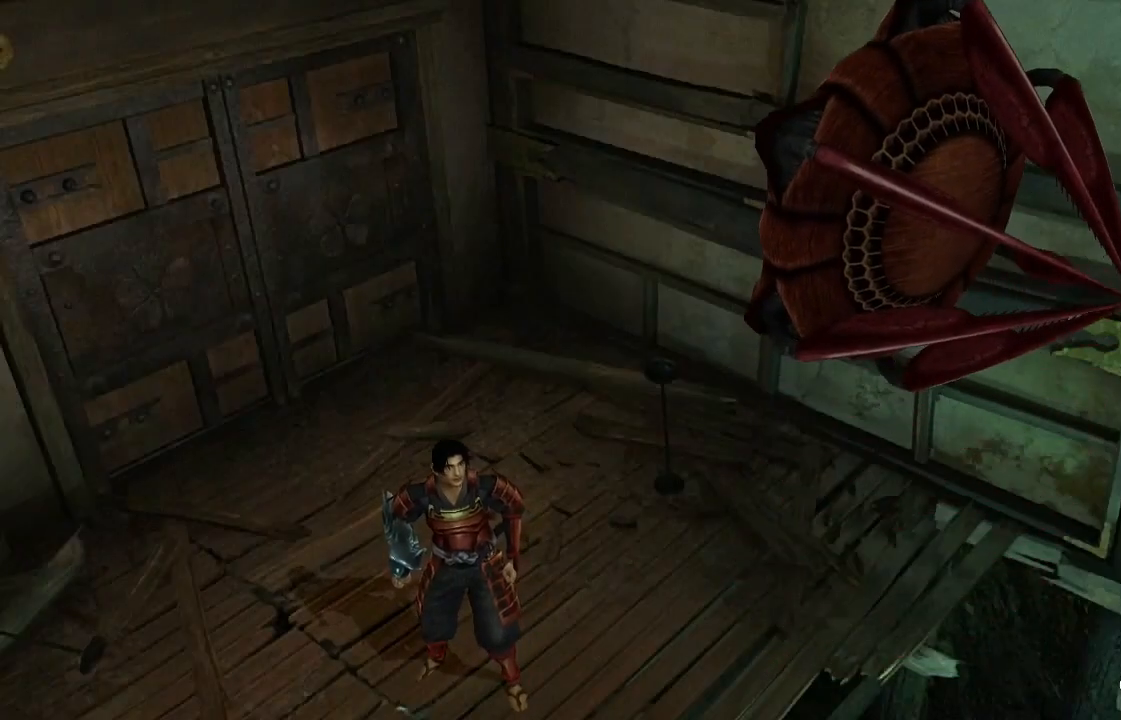
{"dt_ms": 500, "buttons": [], "left_stick": "center", "right_stick": "center", "events": [[500, "right_stick", "center"]]}